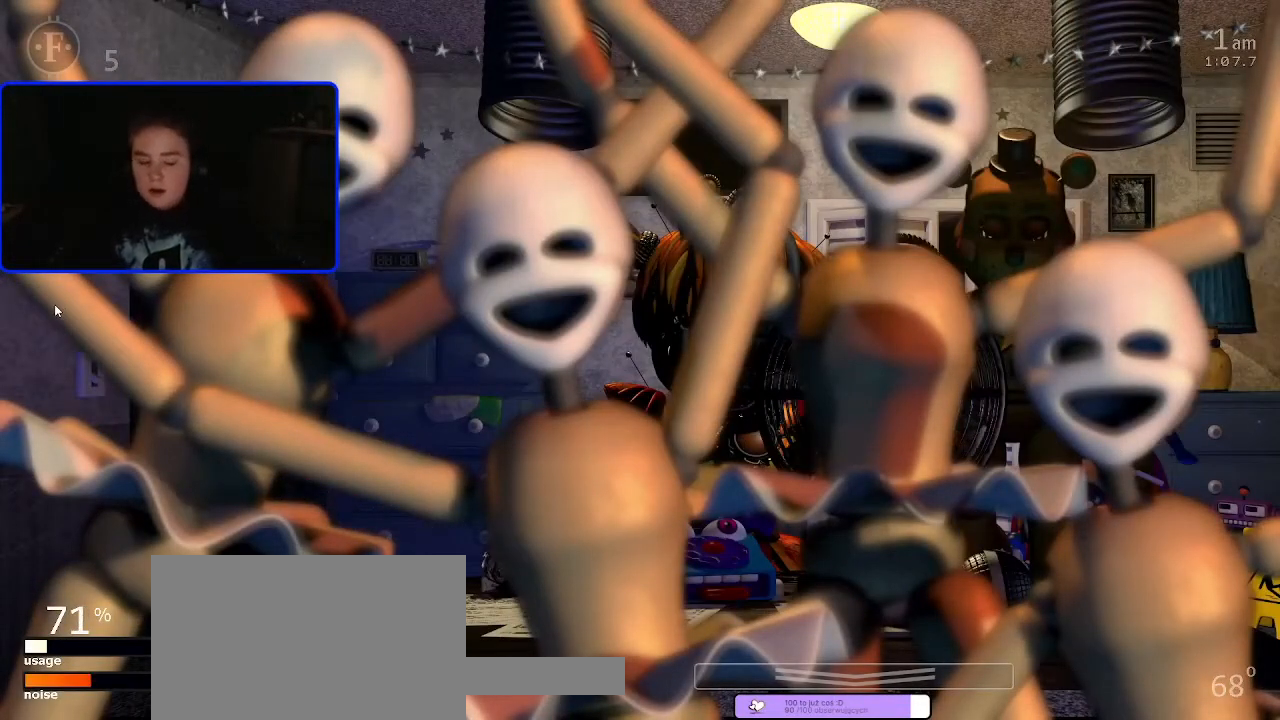
Gameplay with keyboard and mouse; each line is a JSON object with the keys and mouse buttons held at the frame after it. "events" lists presses ("down") and releases ("up") of "1", "2", "3", "4", "5", "a", "c", "ctrl", "d", "f", "s", "space", "w", "x", "z", "mouse_left", "mouse_wheel" and "mouse_right" between this image and that frame as [ms after this image, input, new state], when the widget could be followed in between. "mouse_left", "mouse_wheel", "mouse_right" = the "left", "wheel", "right" buttons of the "mouse" list. No other keys are recorded. "wheel" means that the mouse wheel is clicked or scrolled. Not read: mouse_move.
{"keys": [], "mouse": [], "events": []}
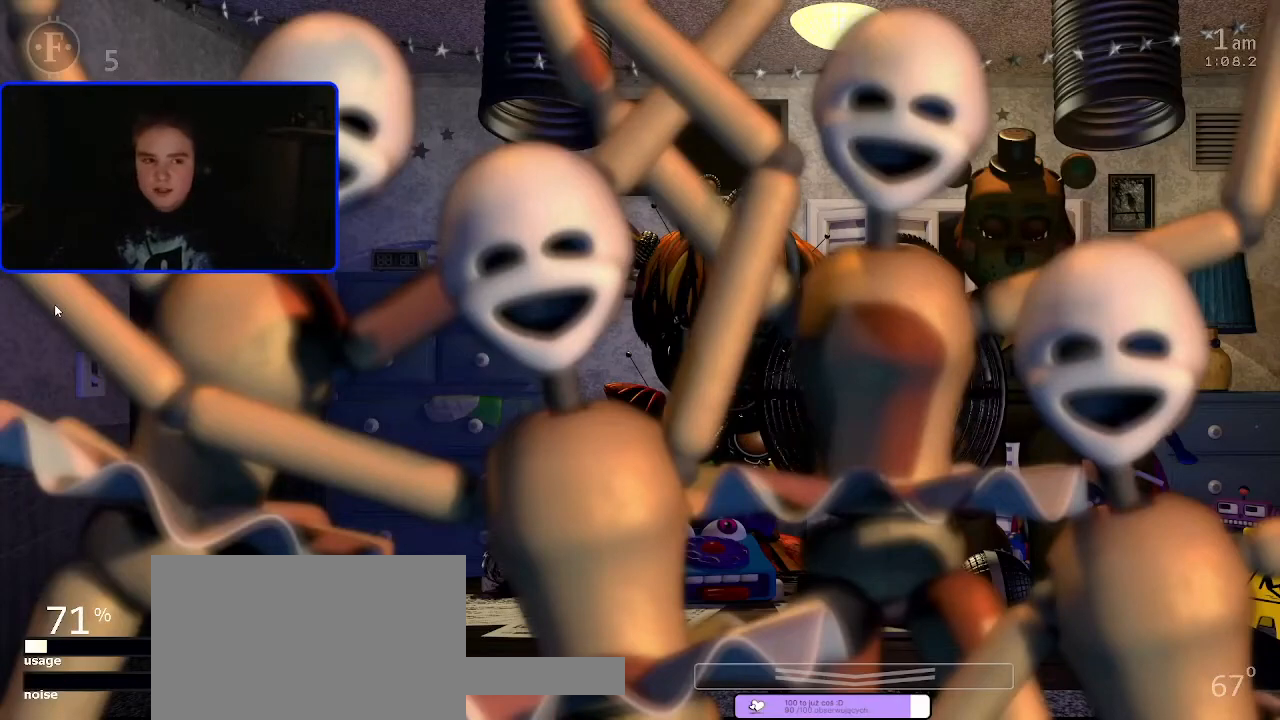
{"keys": [], "mouse": [], "events": []}
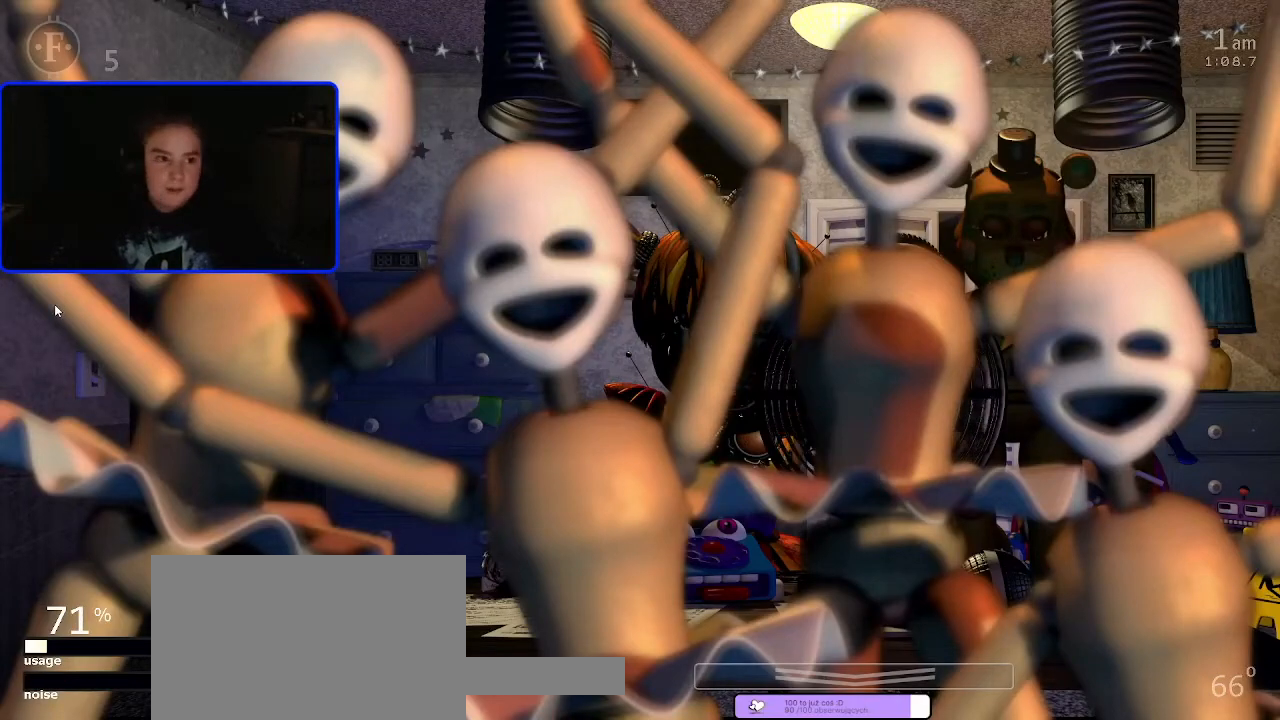
{"keys": [], "mouse": [], "events": []}
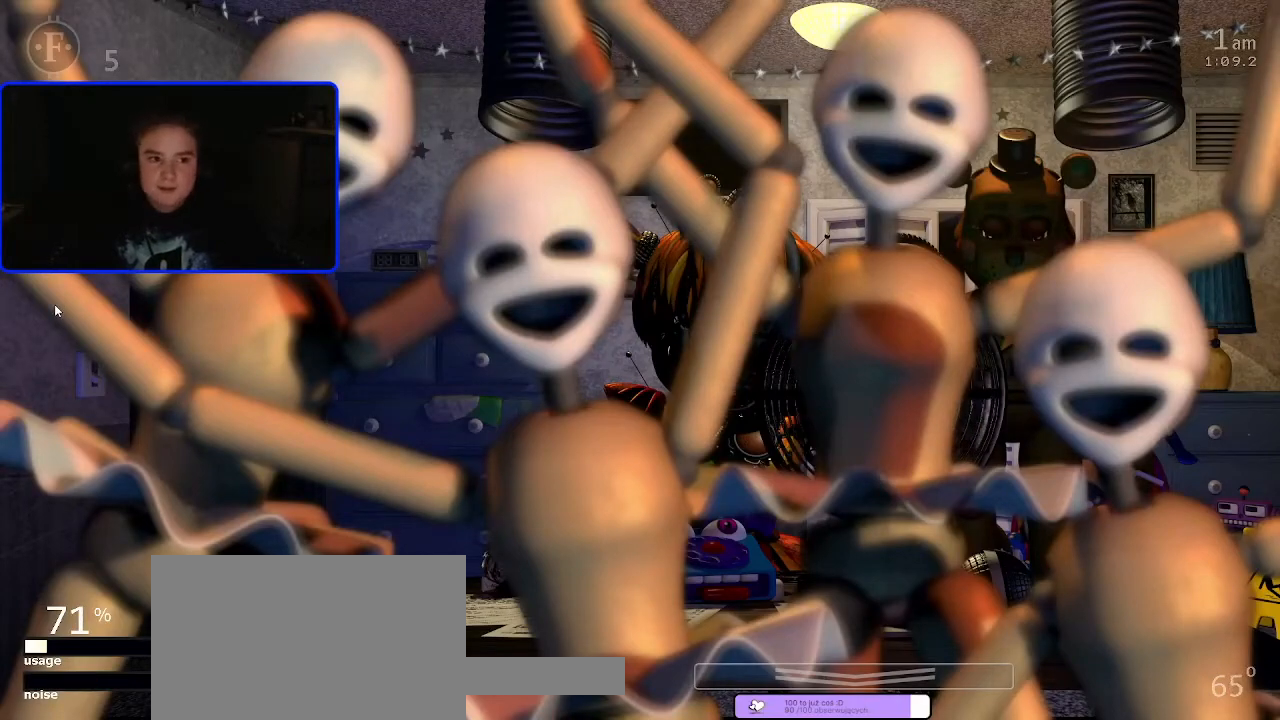
{"keys": [], "mouse": [], "events": []}
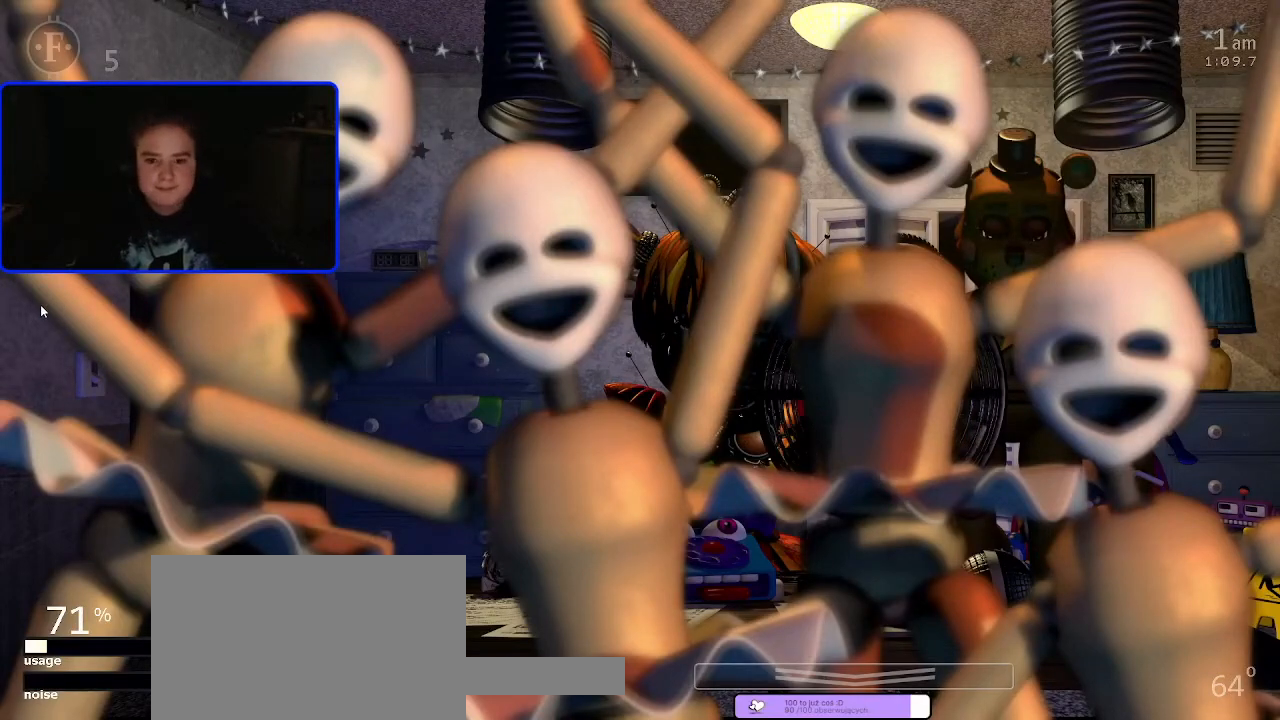
{"keys": [], "mouse": [], "events": []}
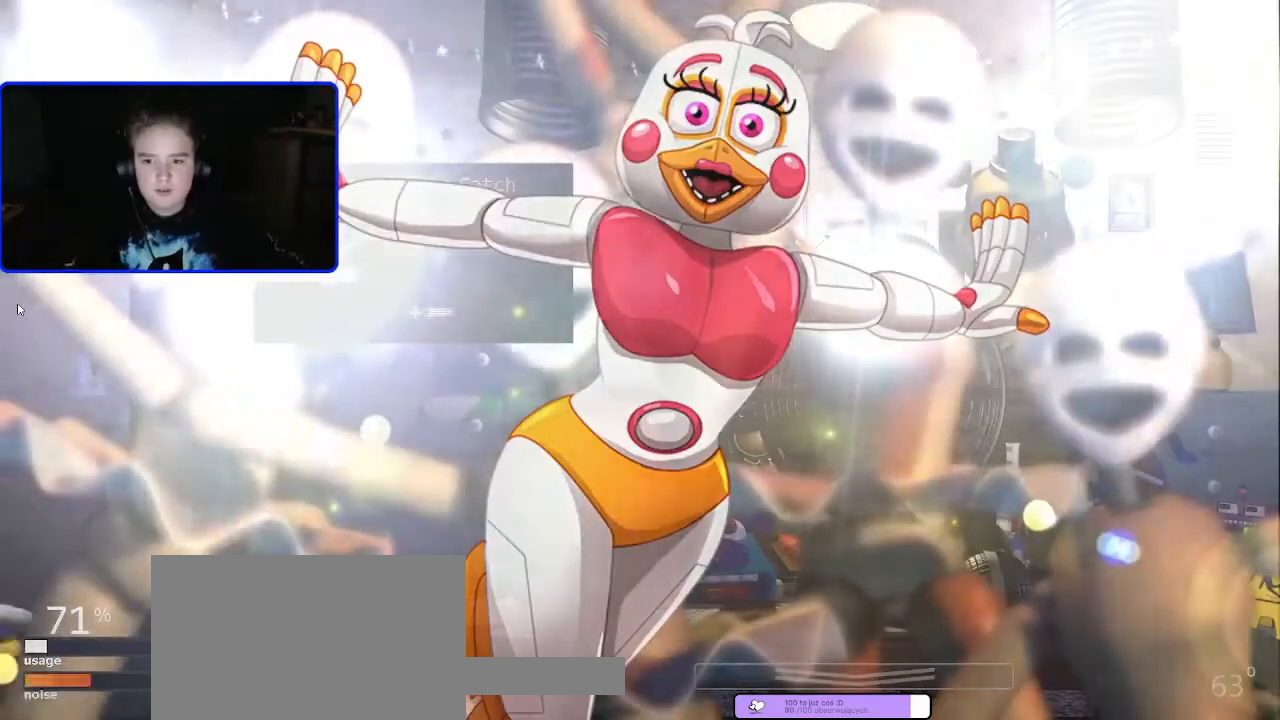
{"keys": [], "mouse": [], "events": []}
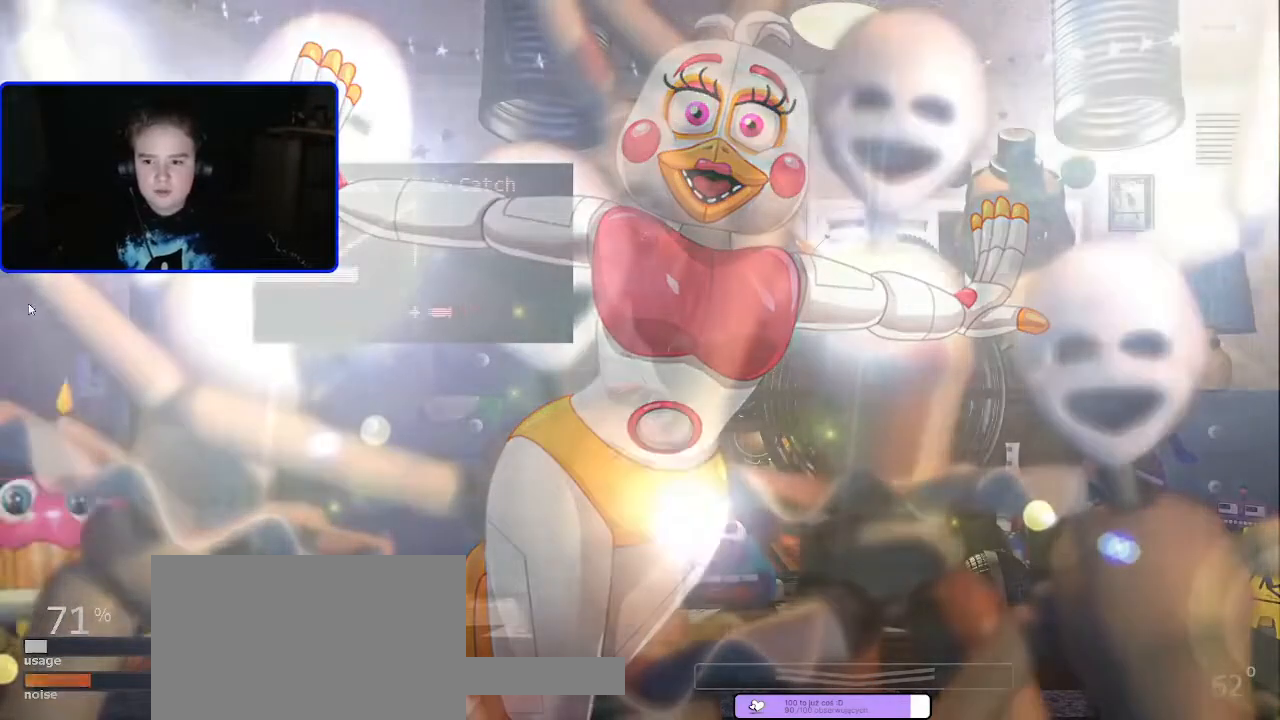
{"keys": ["a"], "mouse": [], "events": [[33, "c", "down"], [133, "c", "up"], [467, "a", "down"]]}
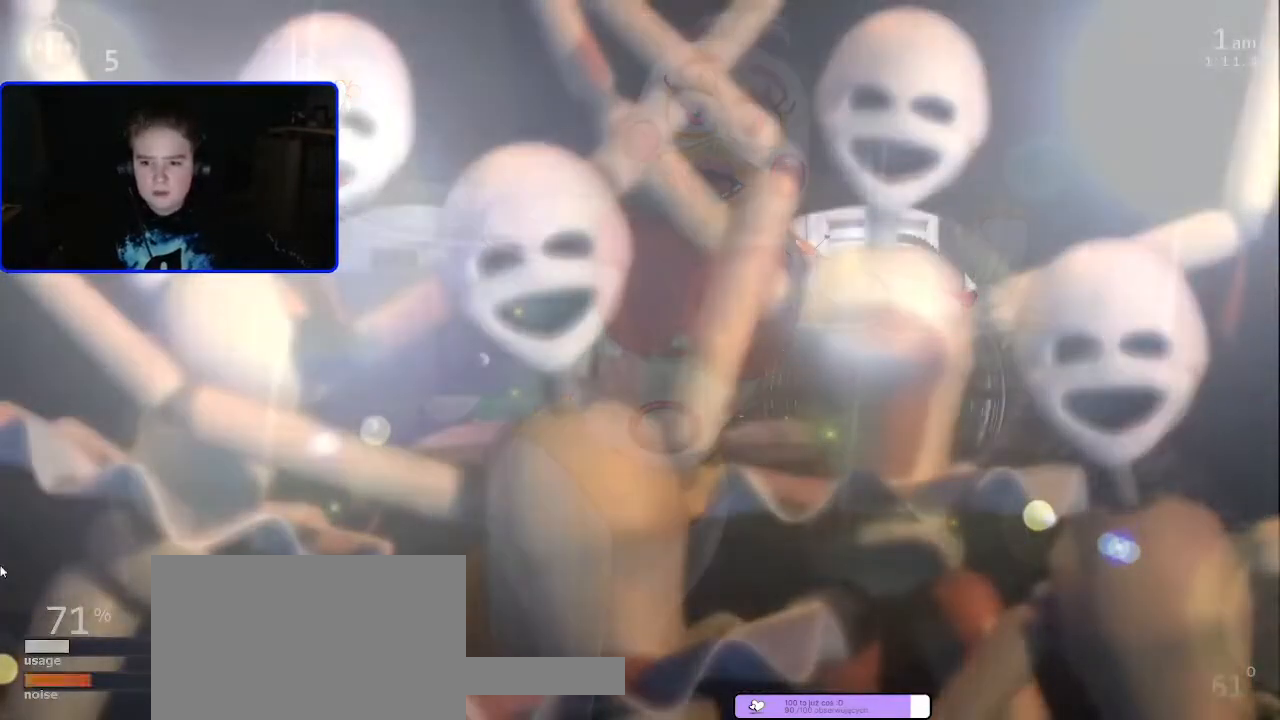
{"keys": [], "mouse": [], "events": [[67, "a", "up"]]}
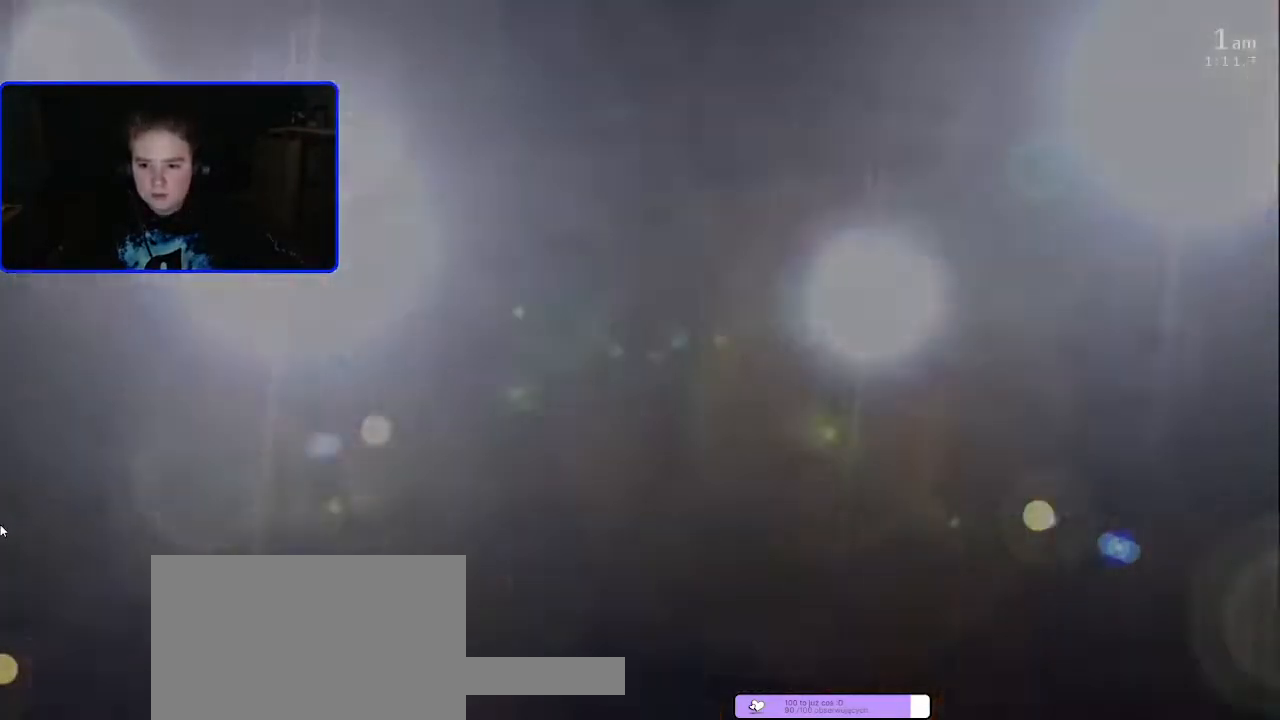
{"keys": [], "mouse": [], "events": [[167, "a", "down"], [267, "a", "up"]]}
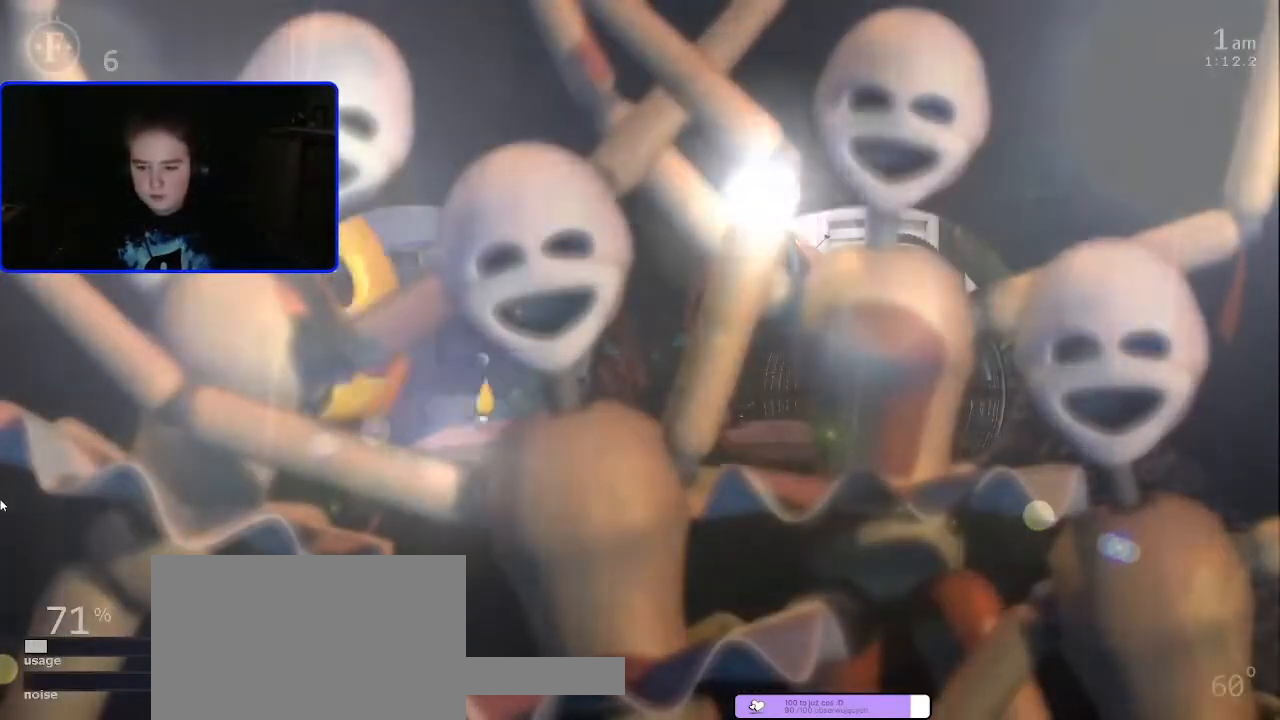
{"keys": [], "mouse": [], "events": []}
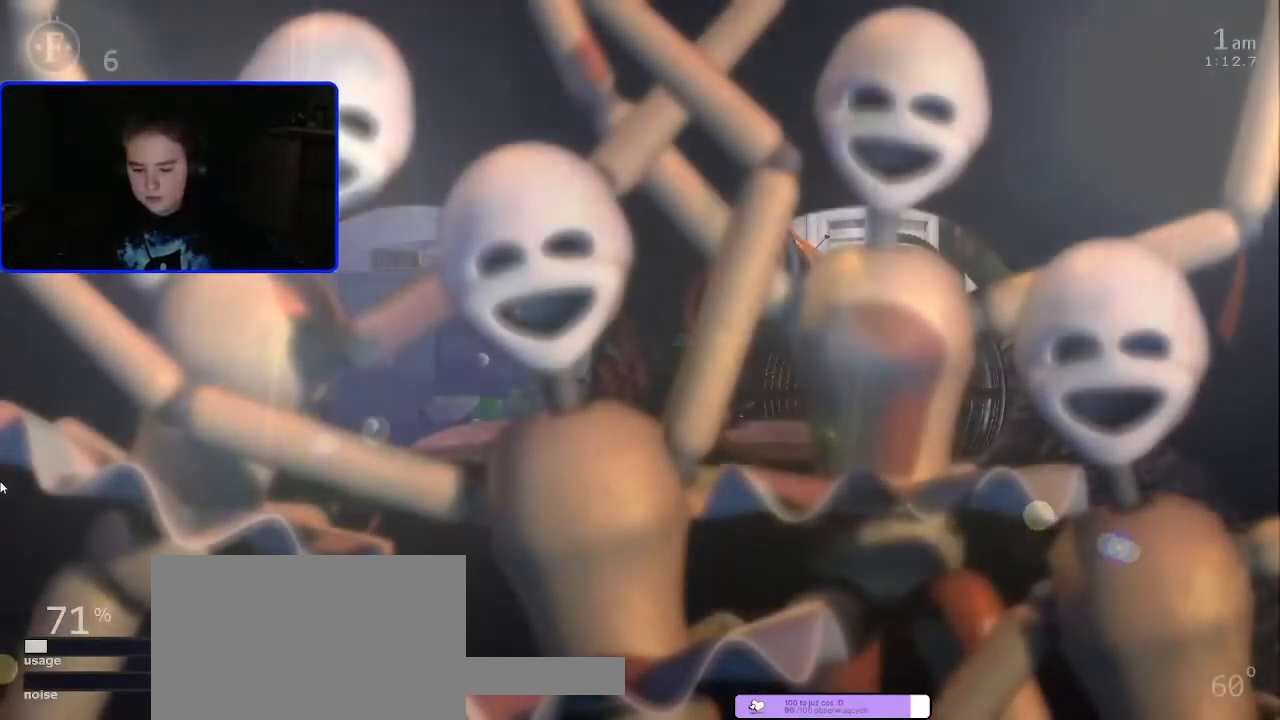
{"keys": [], "mouse": [], "events": []}
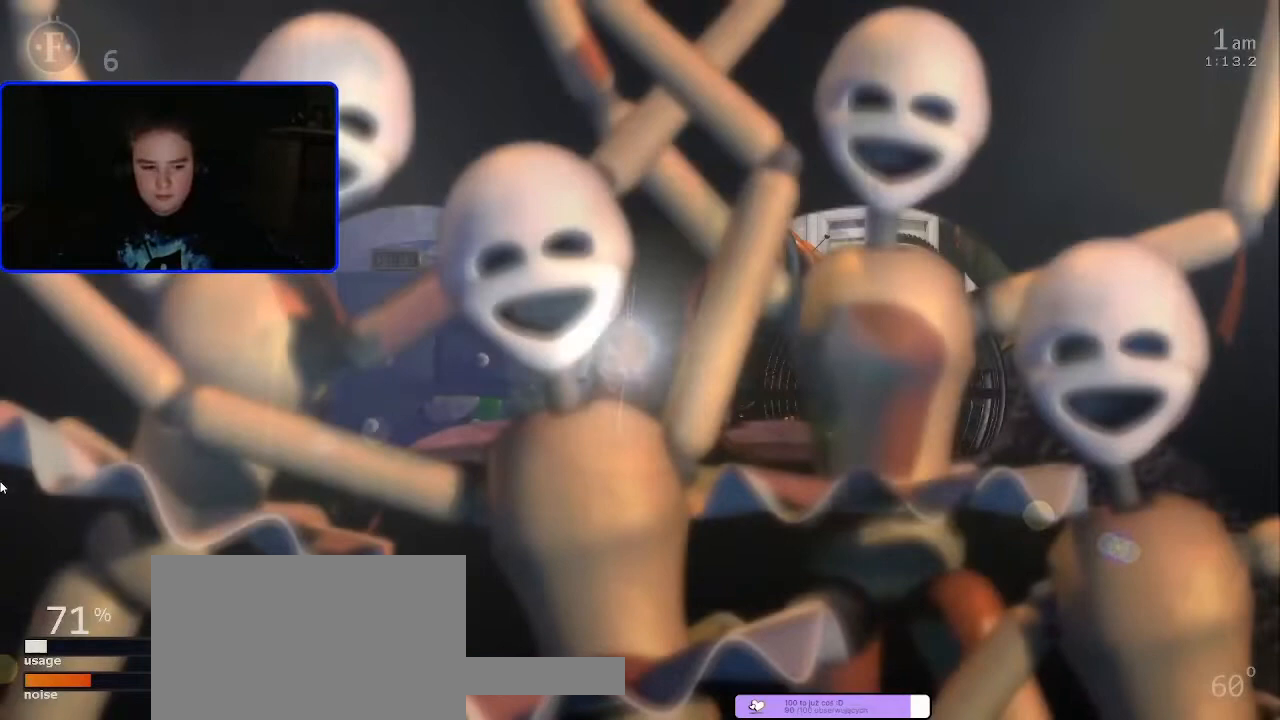
{"keys": [], "mouse": [], "events": [[67, "5", "down"], [167, "5", "up"]]}
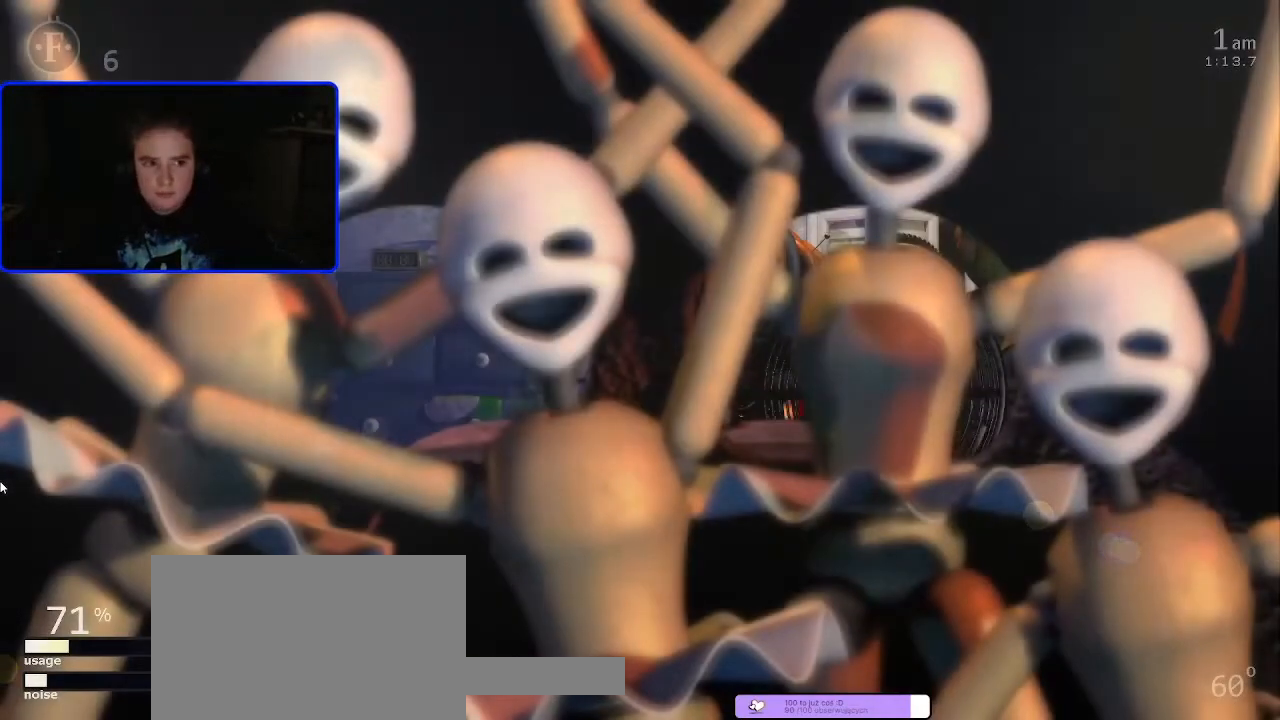
{"keys": [], "mouse": [], "events": [[367, "space", "down"], [433, "space", "up"]]}
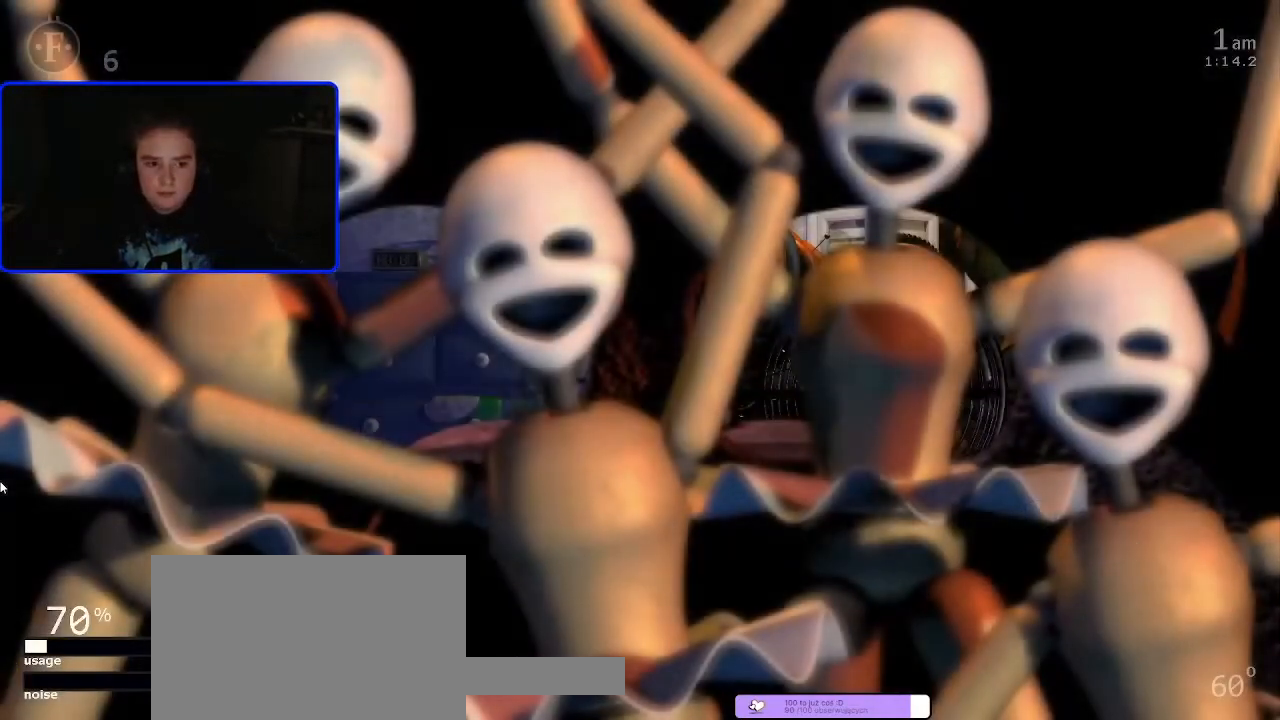
{"keys": [], "mouse": [], "events": [[167, "z", "down"], [400, "z", "up"]]}
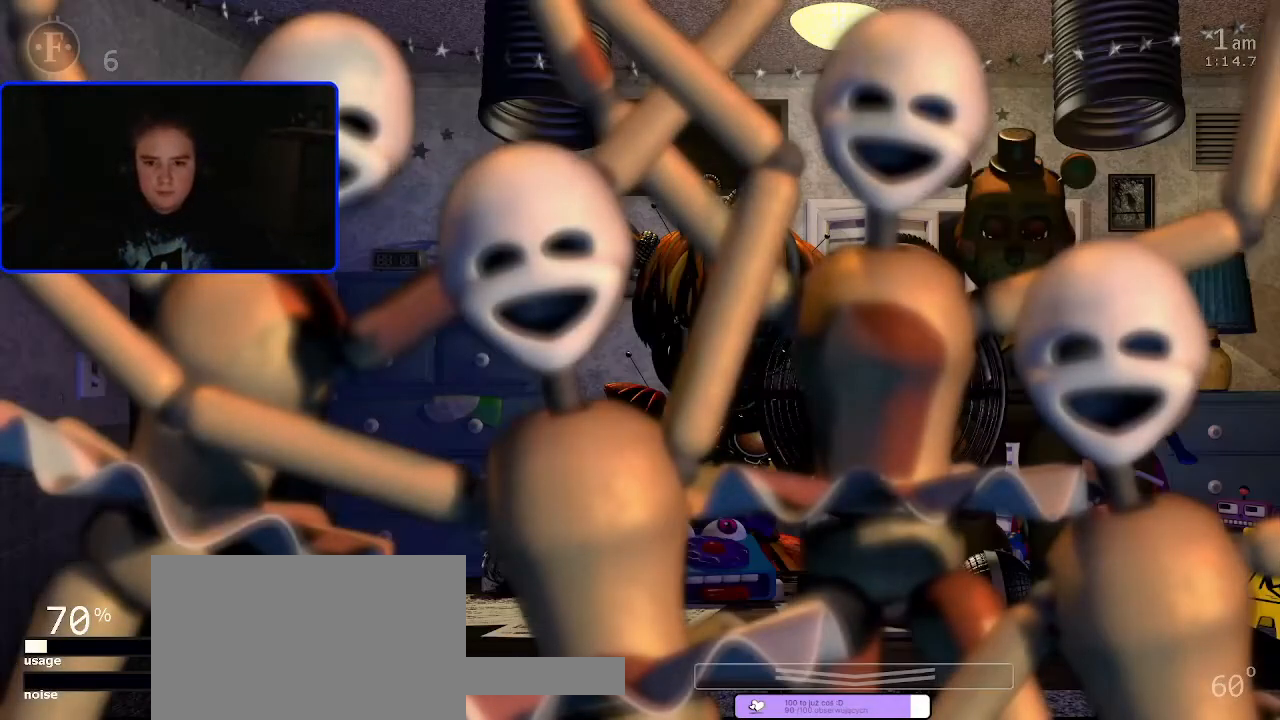
{"keys": [], "mouse": [], "events": []}
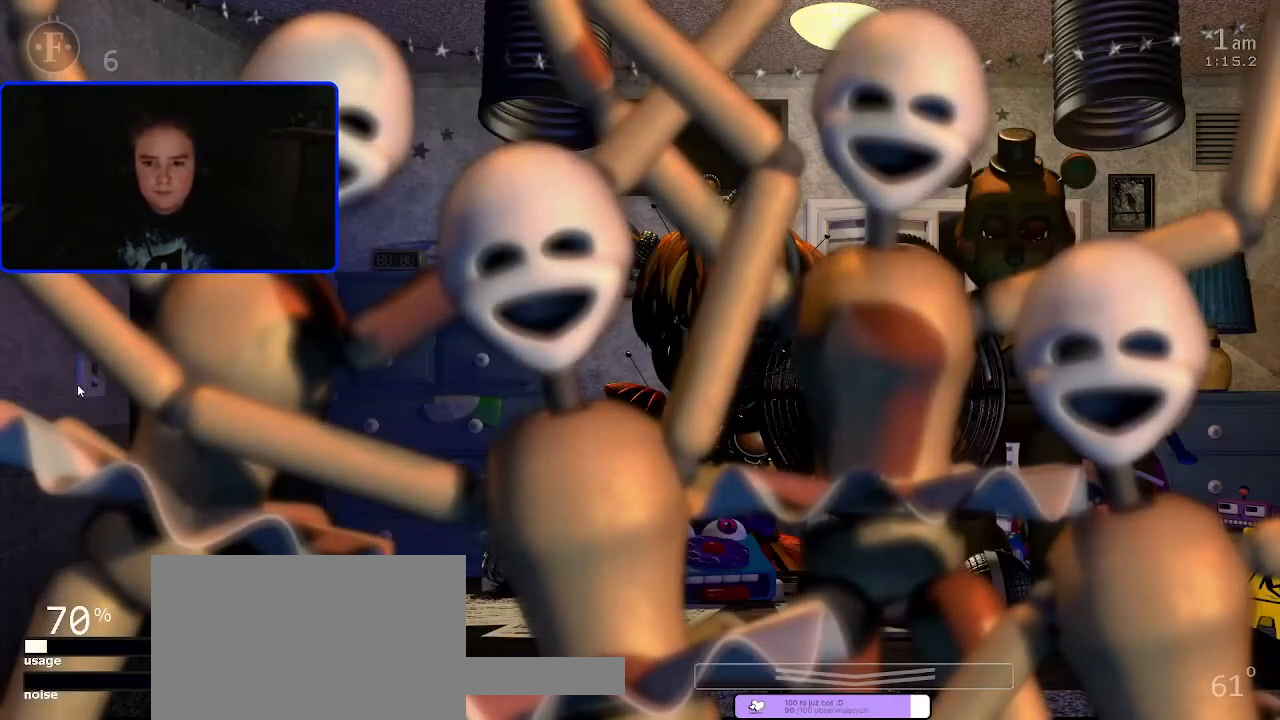
{"keys": ["z"], "mouse": [], "events": [[233, "z", "down"]]}
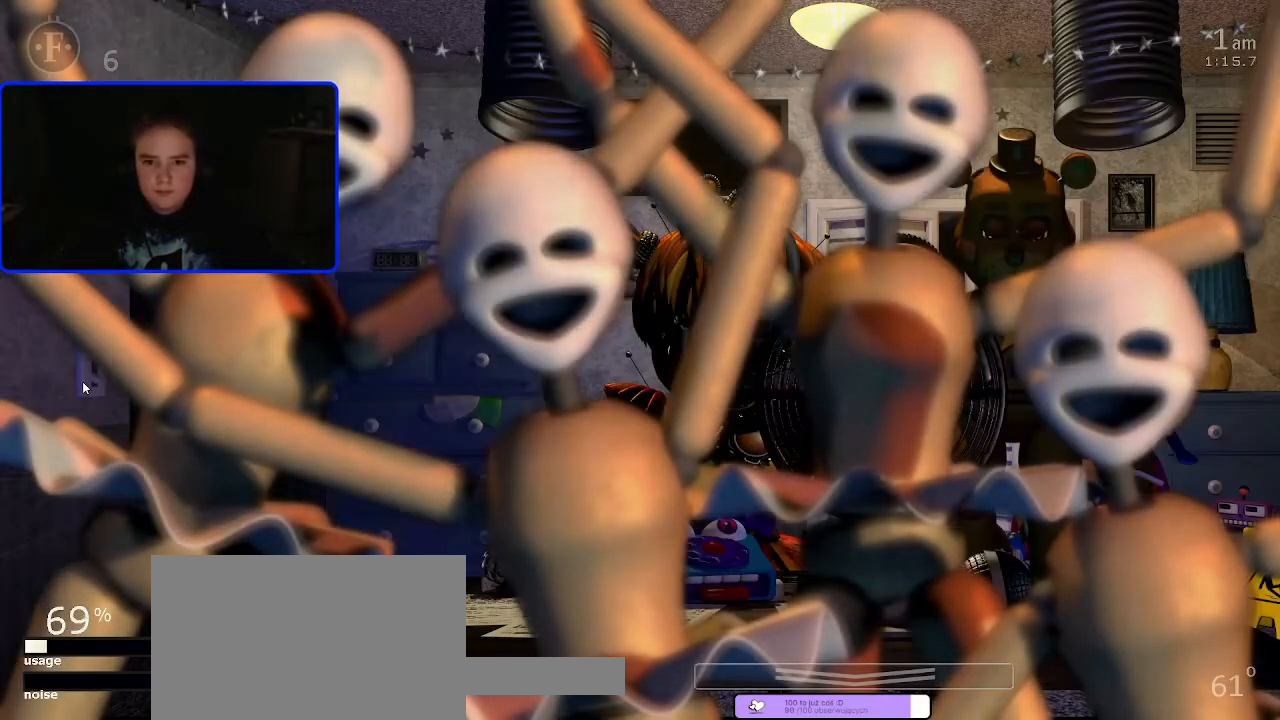
{"keys": [], "mouse": [], "events": [[33, "z", "up"]]}
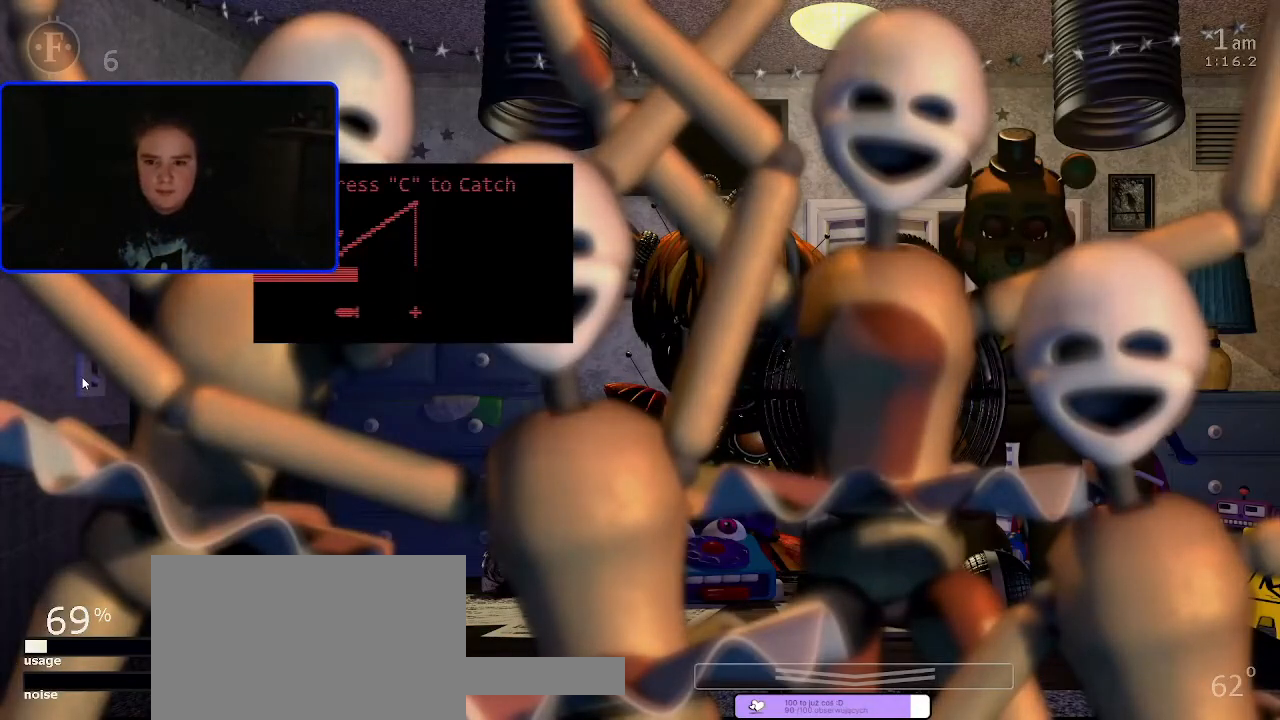
{"keys": ["c"], "mouse": [], "events": [[500, "c", "down"]]}
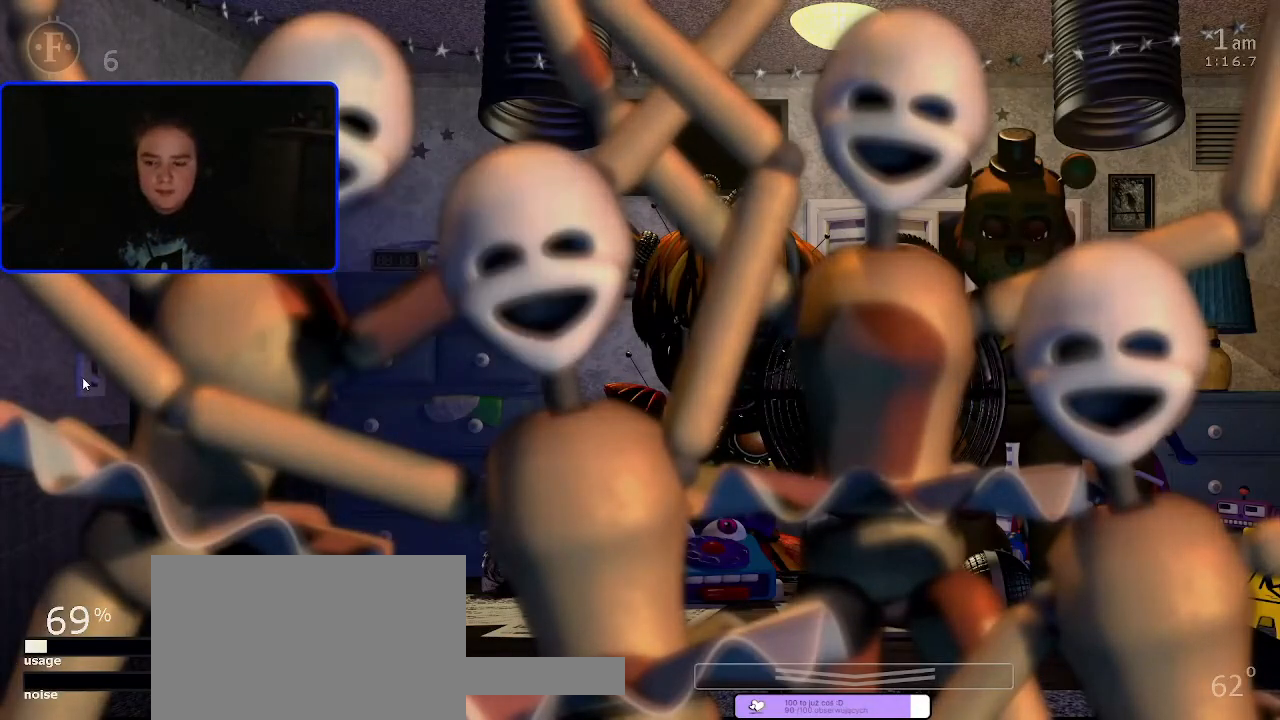
{"keys": [], "mouse": [], "events": [[100, "c", "up"]]}
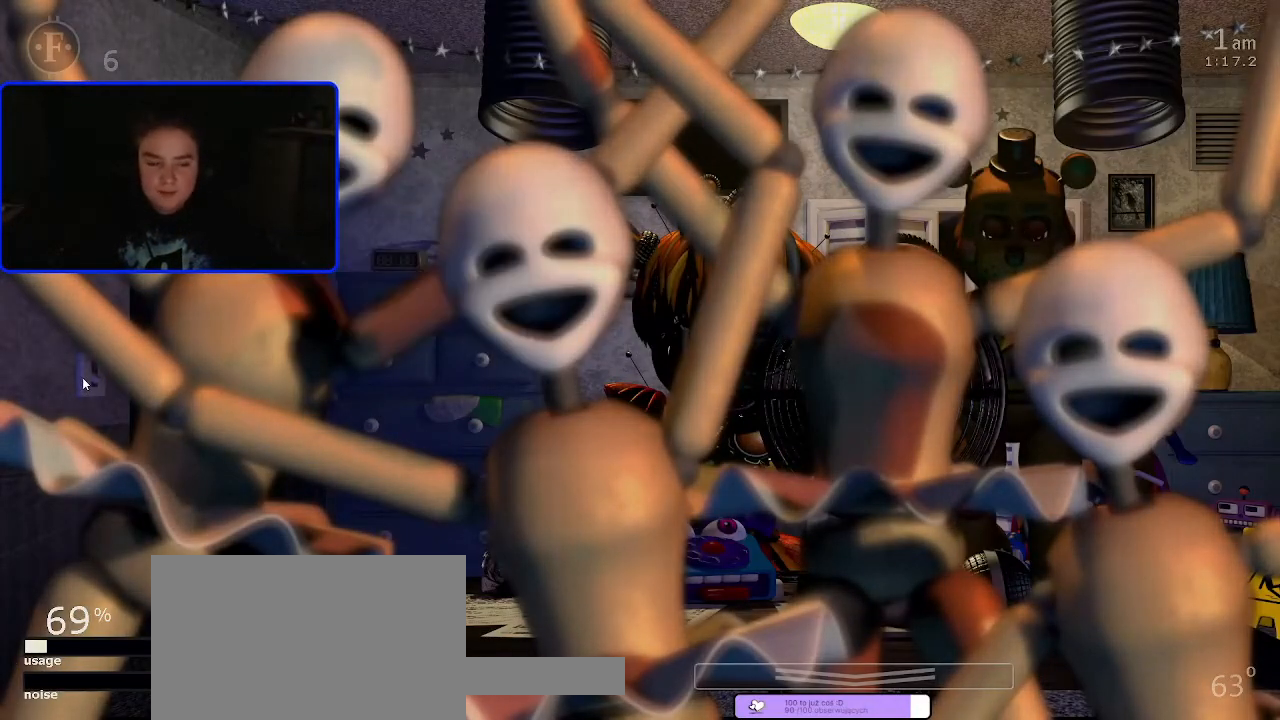
{"keys": [], "mouse": [], "events": []}
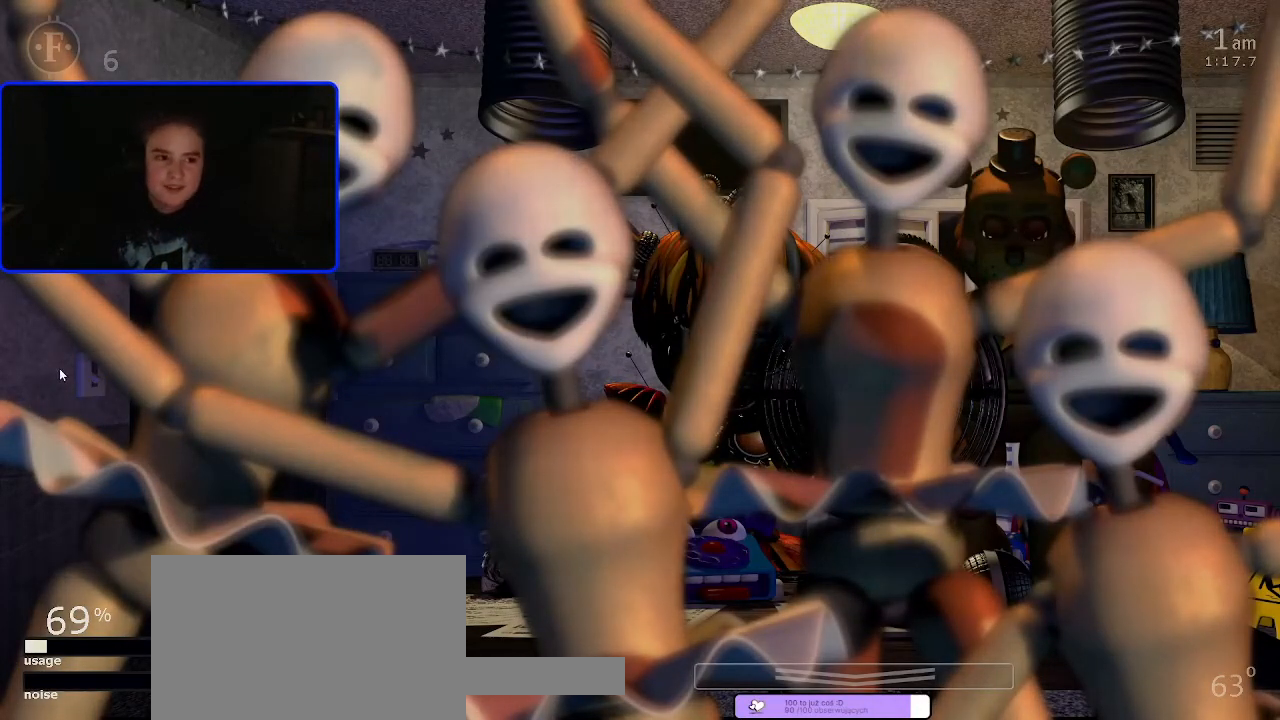
{"keys": [], "mouse": [], "events": []}
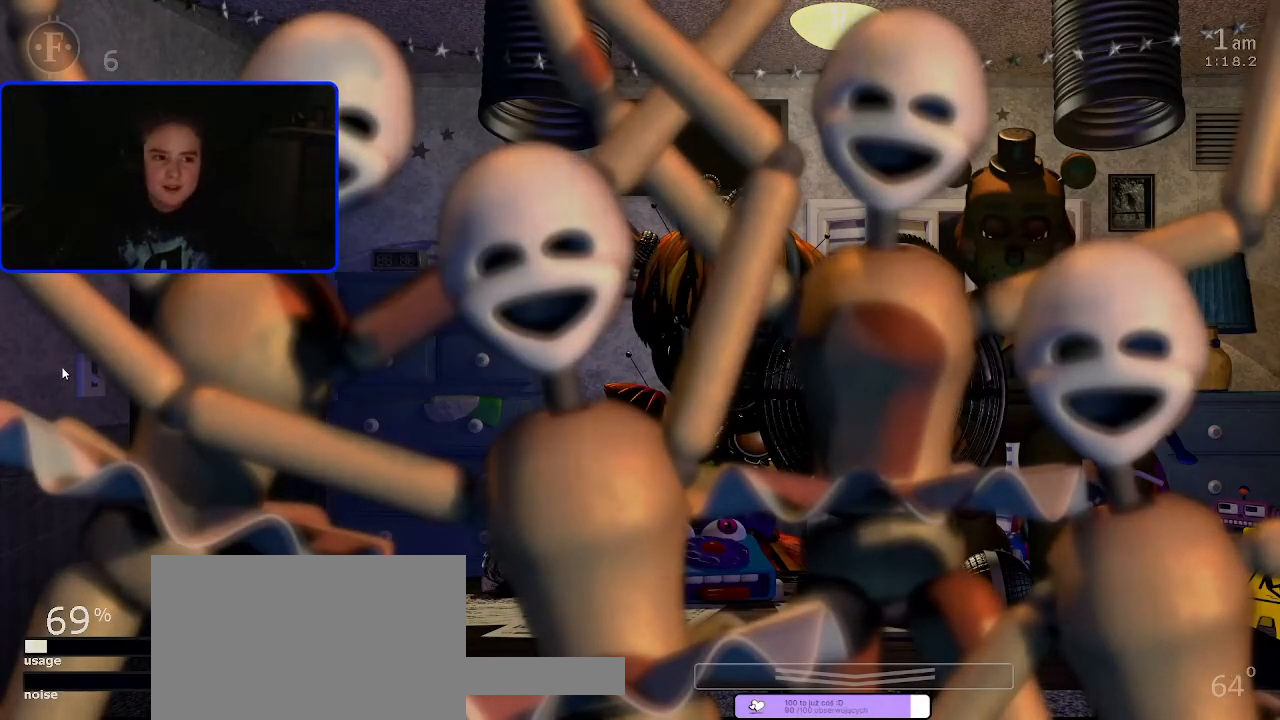
{"keys": [], "mouse": [], "events": []}
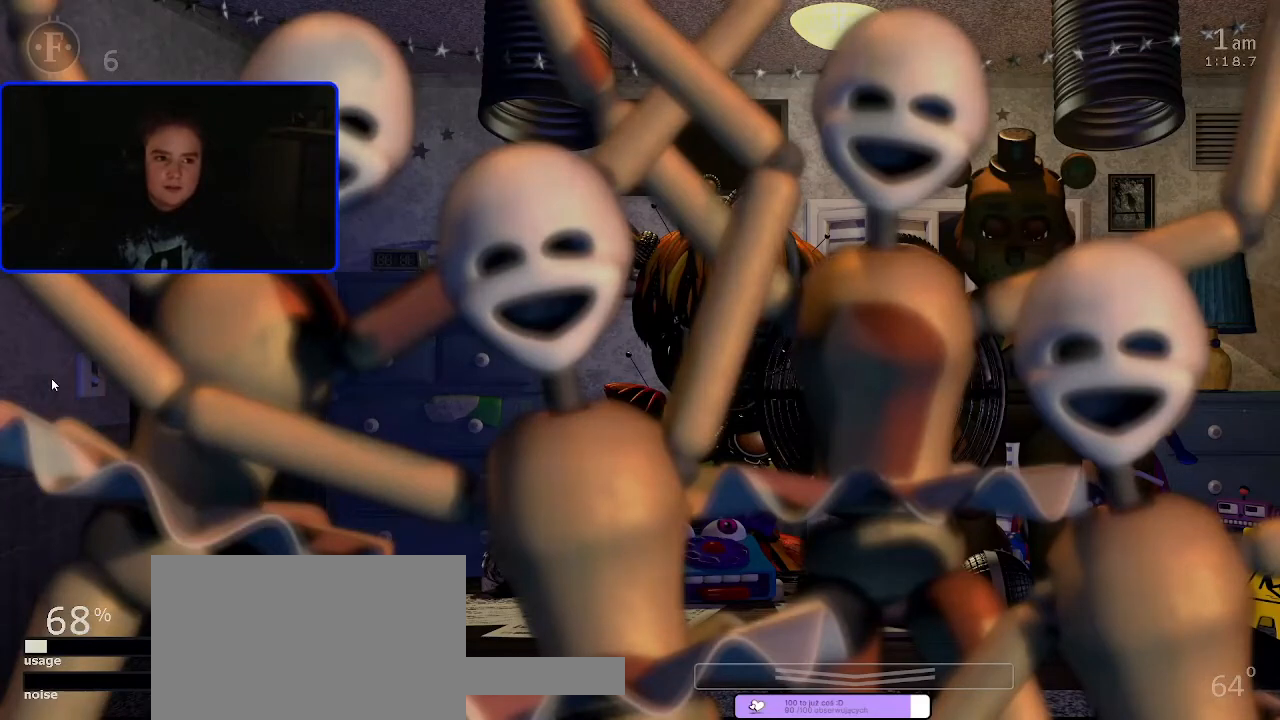
{"keys": [], "mouse": [], "events": []}
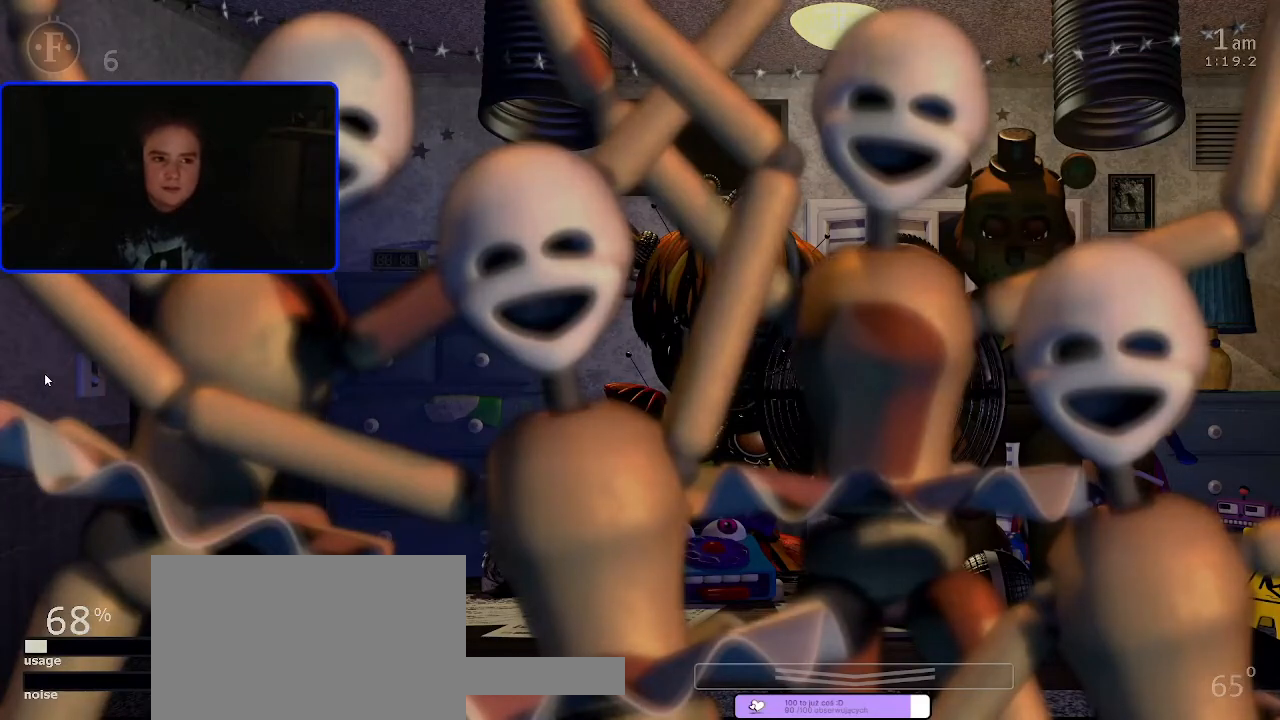
{"keys": [], "mouse": [], "events": []}
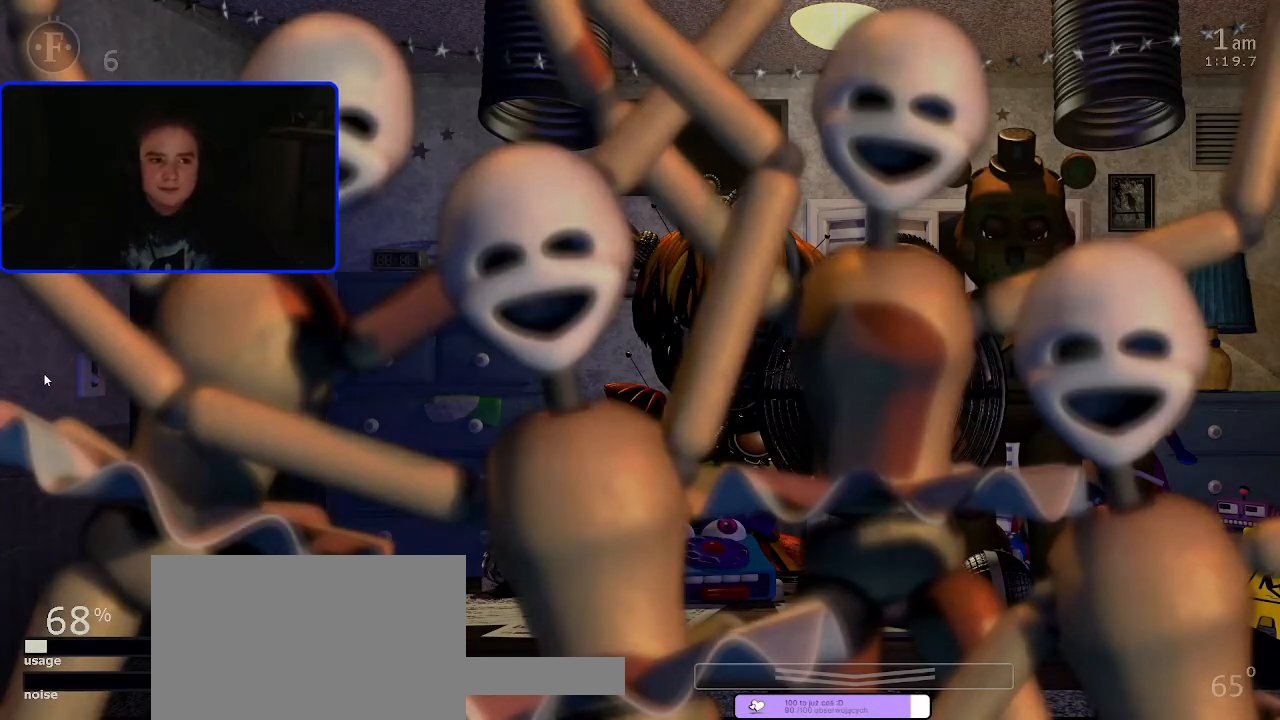
{"keys": [], "mouse": [], "events": []}
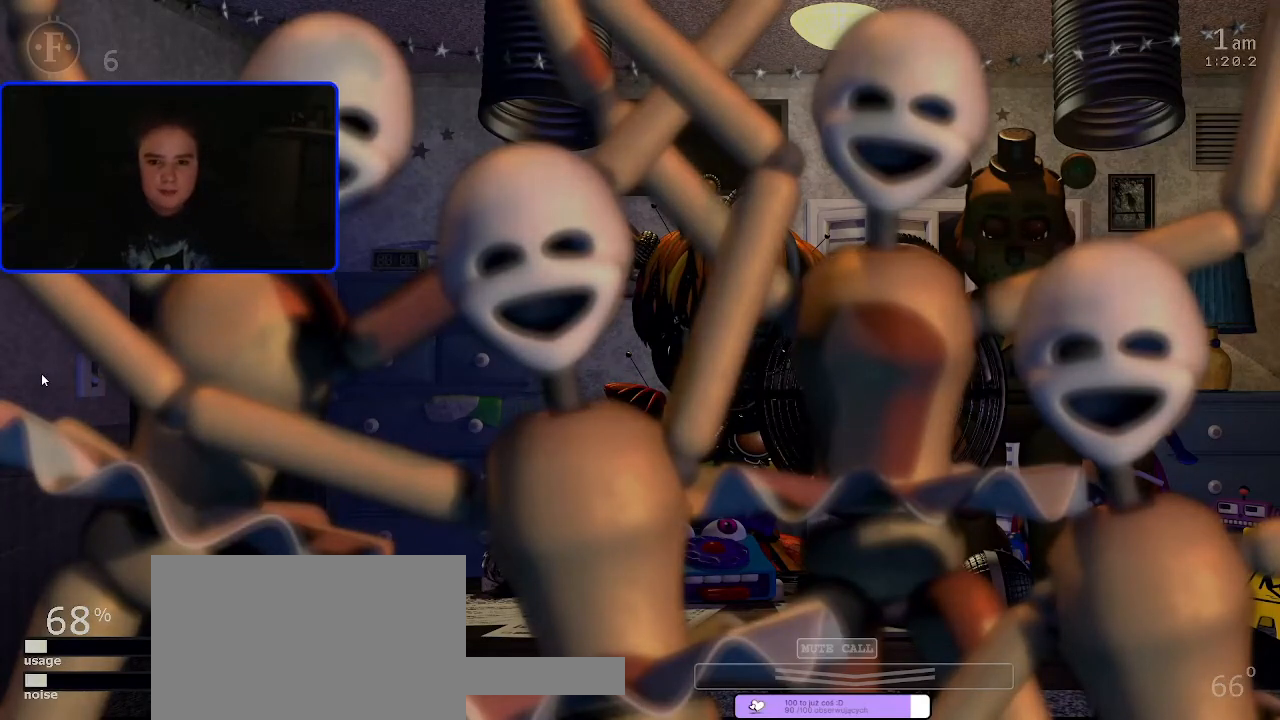
{"keys": [], "mouse": [], "events": []}
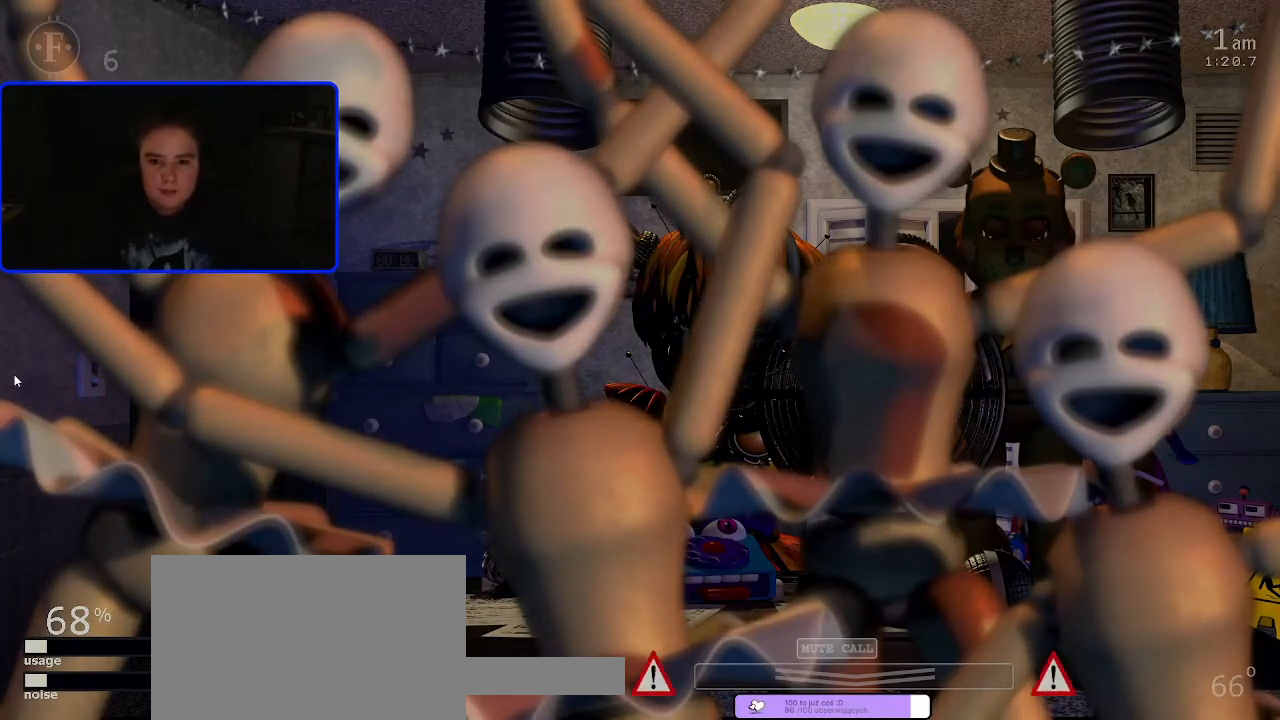
{"keys": ["z"], "mouse": [], "events": [[267, "z", "down"]]}
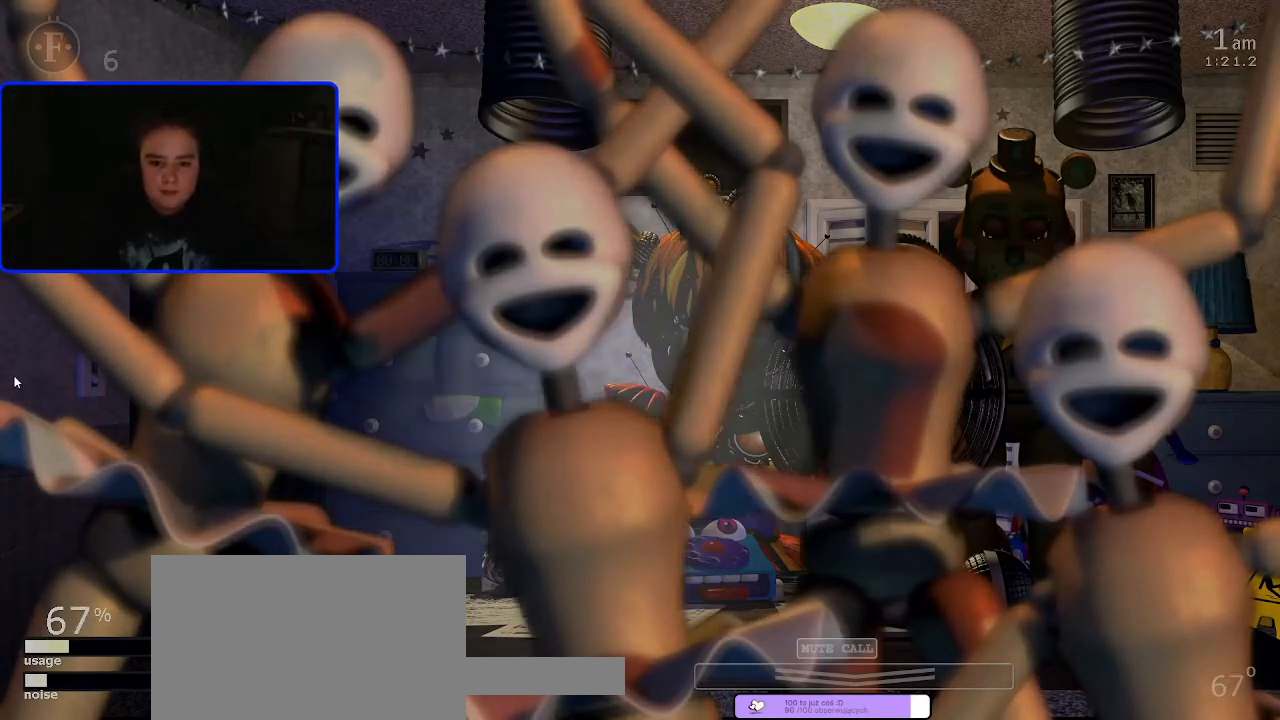
{"keys": [], "mouse": [], "events": [[67, "z", "up"]]}
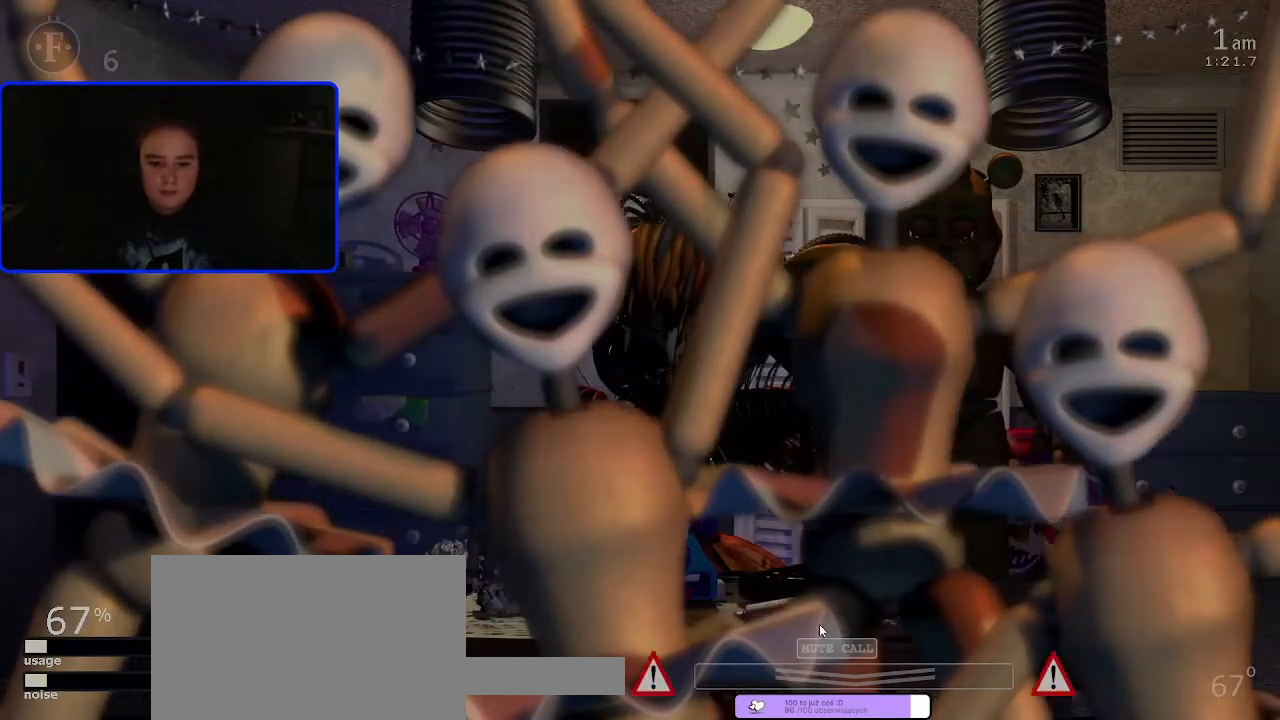
{"keys": [], "mouse": [], "events": [[200, "mouse_left", "down"], [433, "mouse_left", "up"]]}